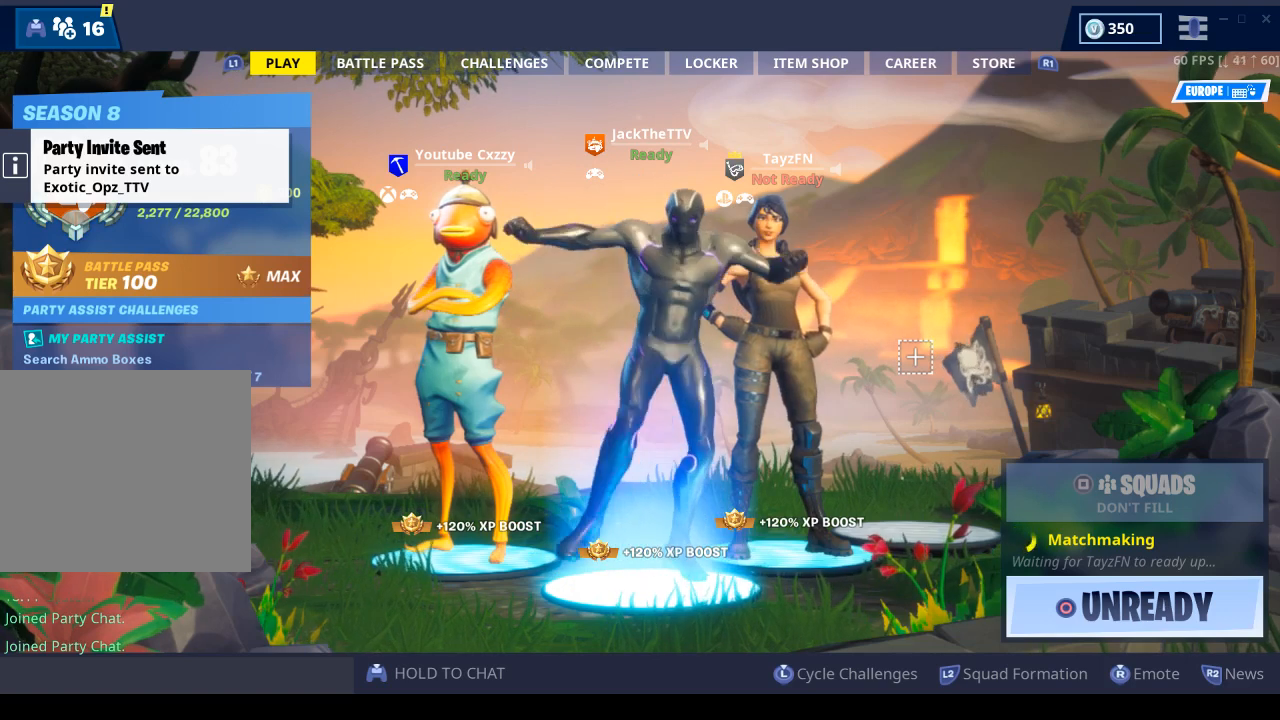
Gameplay with a controller (PlayStation layout); each line is a JSON object with the inputs held at the frame after it. "events" lists button and stick changes between this image and that frame as [ms after this image, input, new state], when the widget could be followed in between.
{"buttons": [], "left_stick": "center", "right_stick": "center", "events": []}
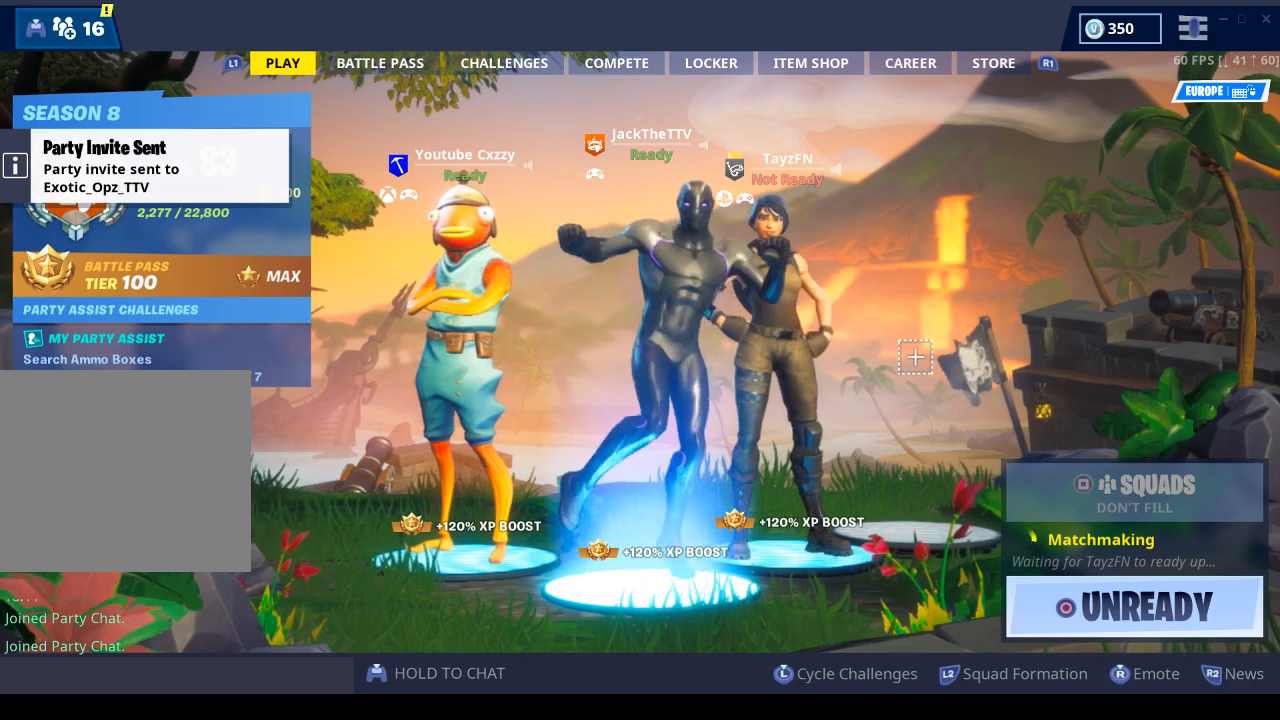
{"buttons": [], "left_stick": "center", "right_stick": "center", "events": []}
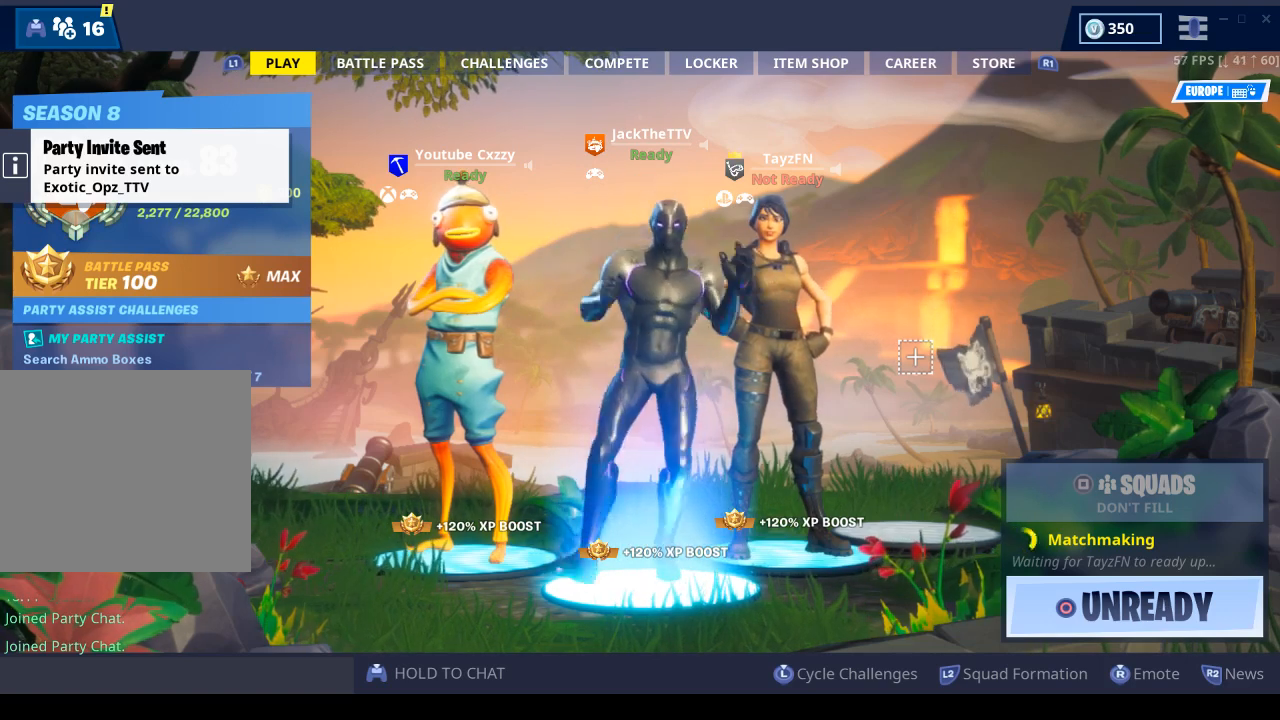
{"buttons": [], "left_stick": "center", "right_stick": "center", "events": []}
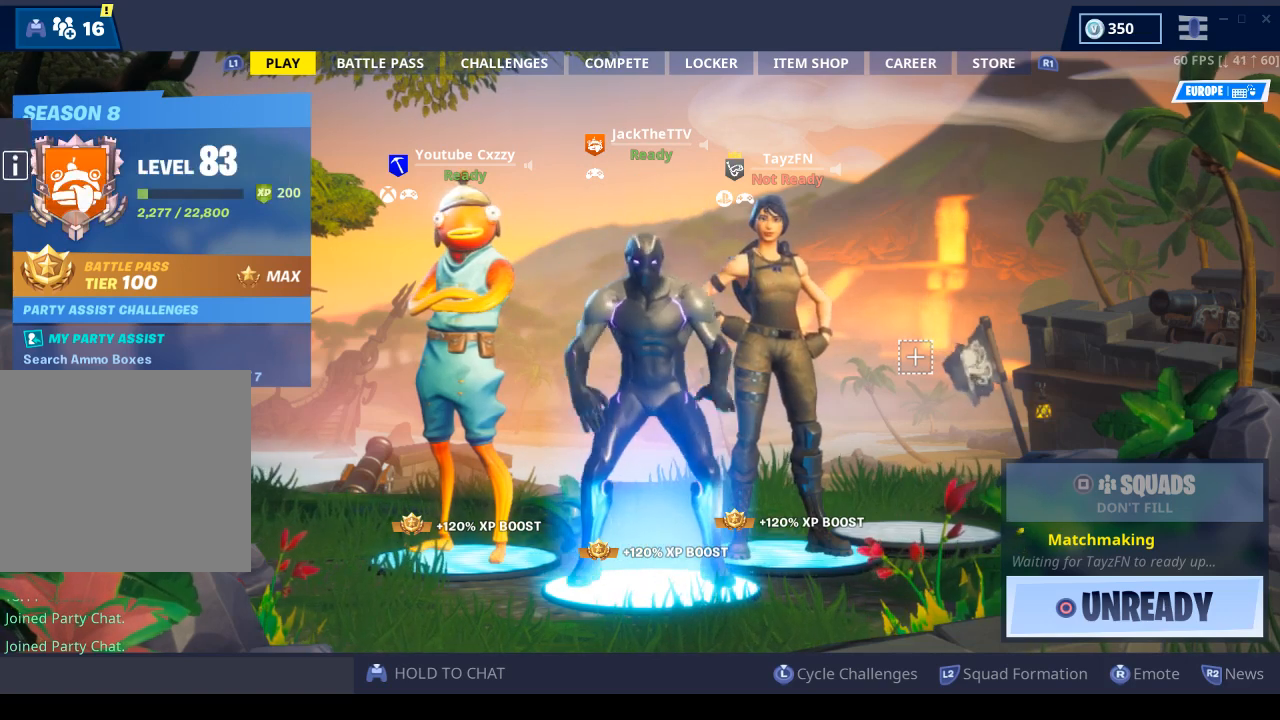
{"buttons": [], "left_stick": "center", "right_stick": "center", "events": []}
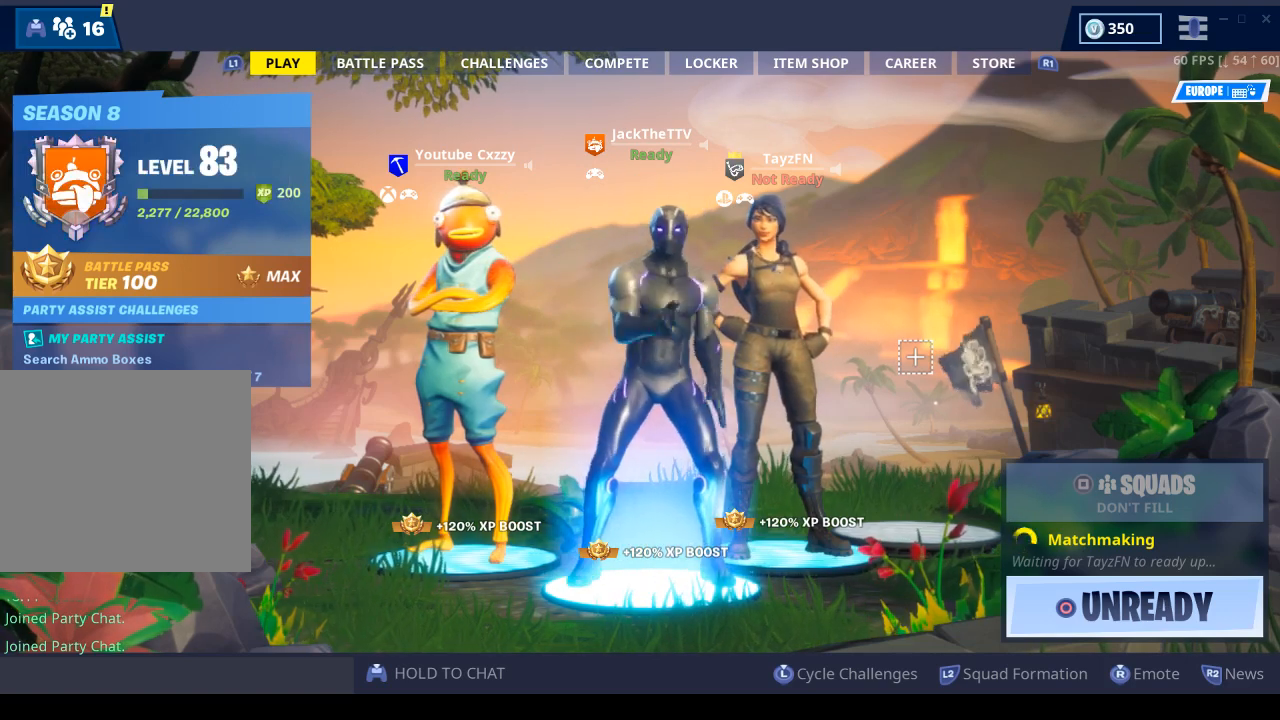
{"buttons": [], "left_stick": "center", "right_stick": "center", "events": []}
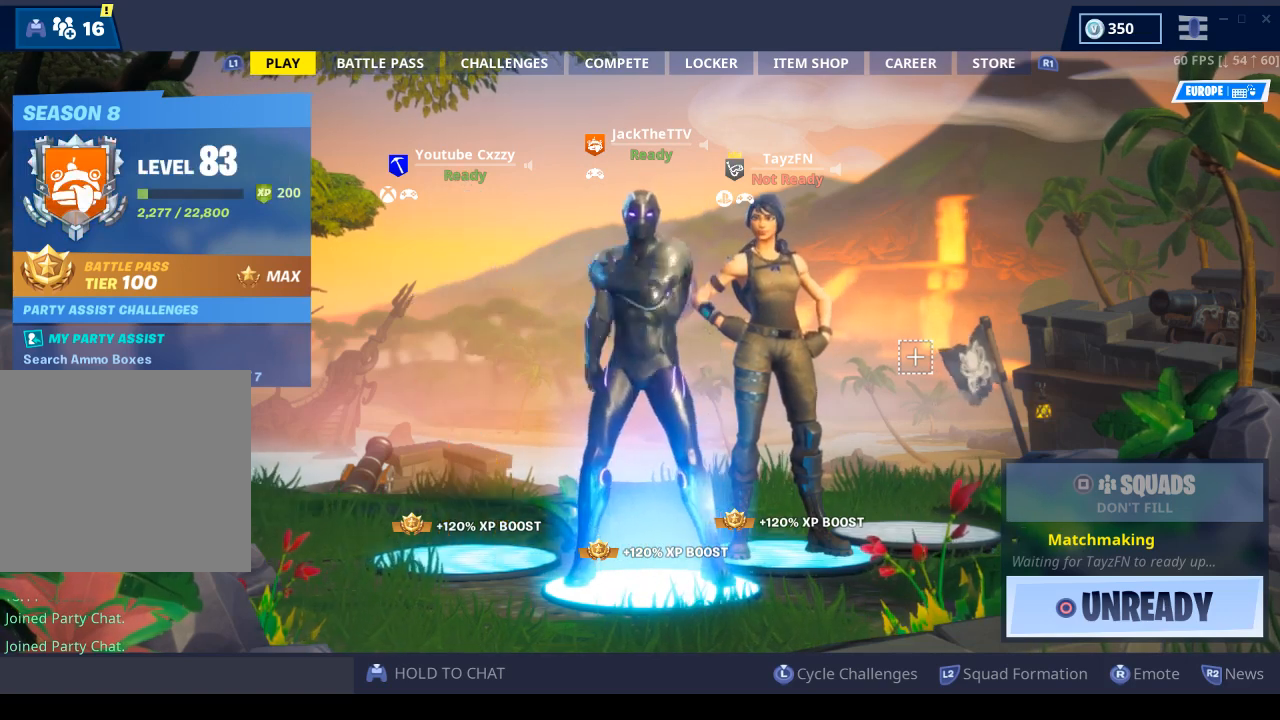
{"buttons": [], "left_stick": "center", "right_stick": "center", "events": []}
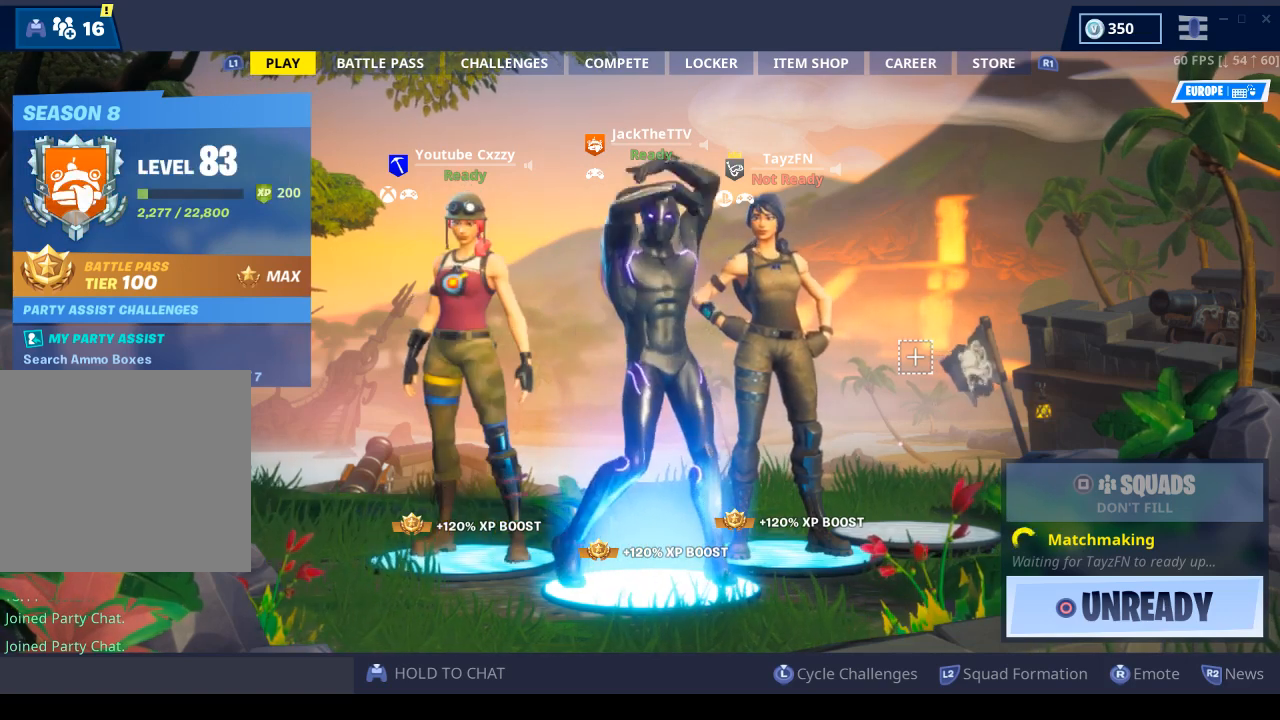
{"buttons": [], "left_stick": "center", "right_stick": "center", "events": []}
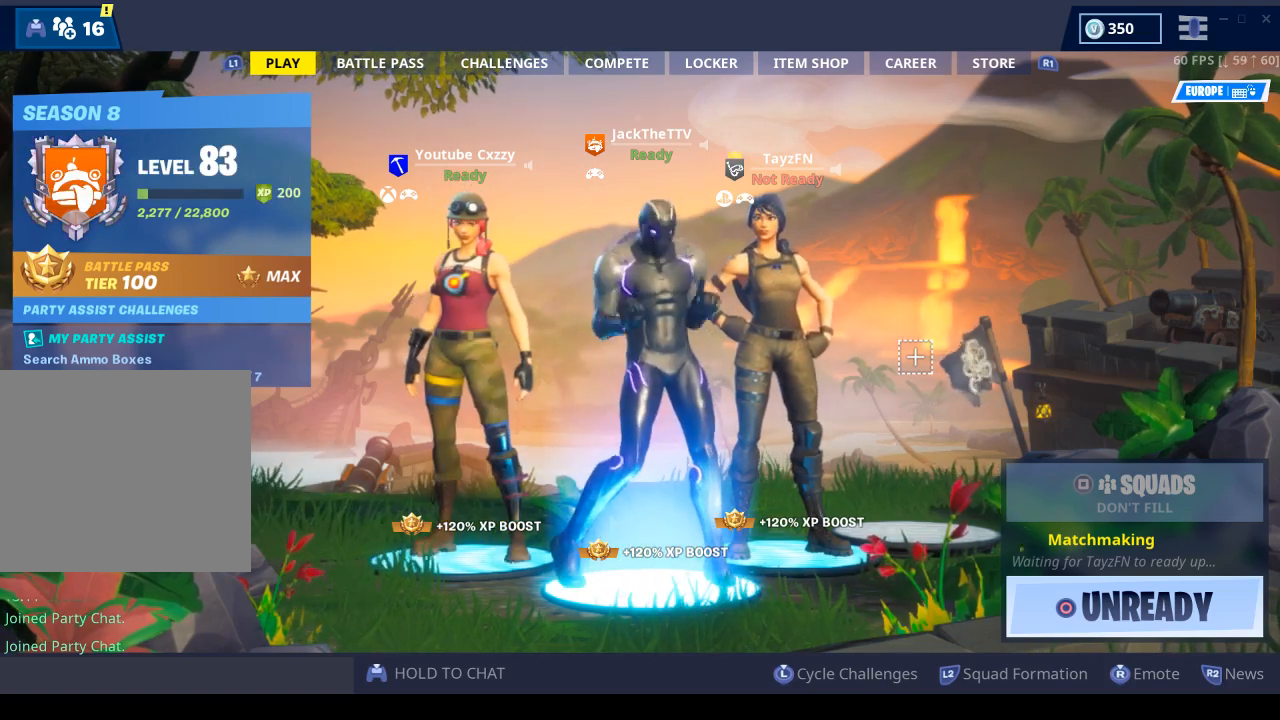
{"buttons": [], "left_stick": "center", "right_stick": "center", "events": [[233, "R1", "down"], [300, "R1", "up"], [400, "R1", "down"], [500, "R1", "up"]]}
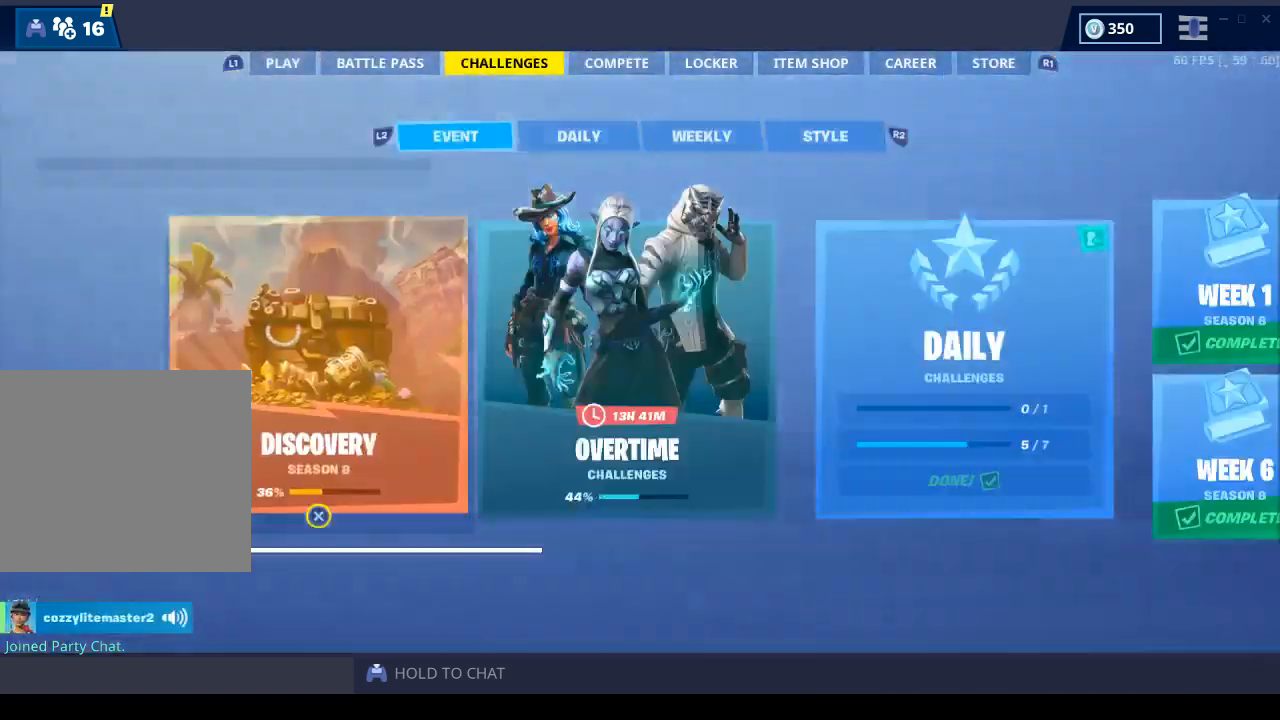
{"buttons": ["CROSS"], "left_stick": "center", "right_stick": "center", "events": [[67, "R1", "down"], [133, "R1", "up"], [233, "R1", "down"], [300, "R1", "up"], [467, "CROSS", "down"]]}
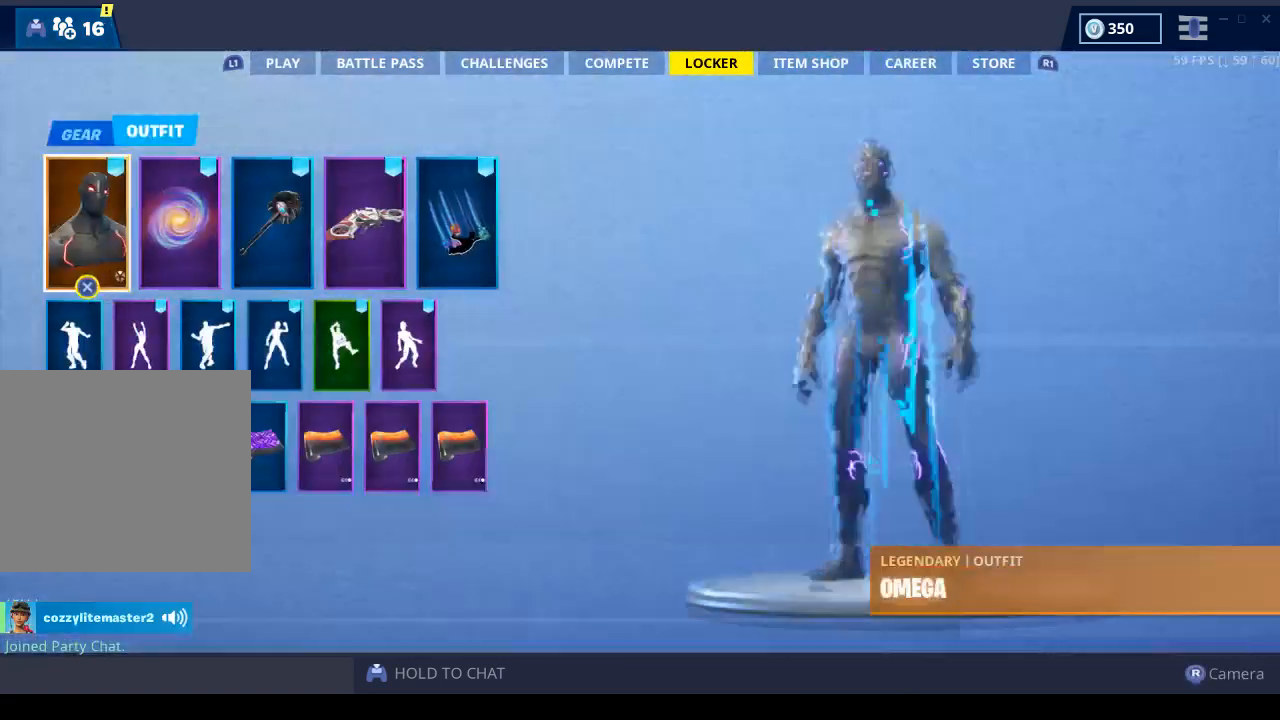
{"buttons": [], "left_stick": "center", "right_stick": "center", "events": [[67, "CROSS", "up"]]}
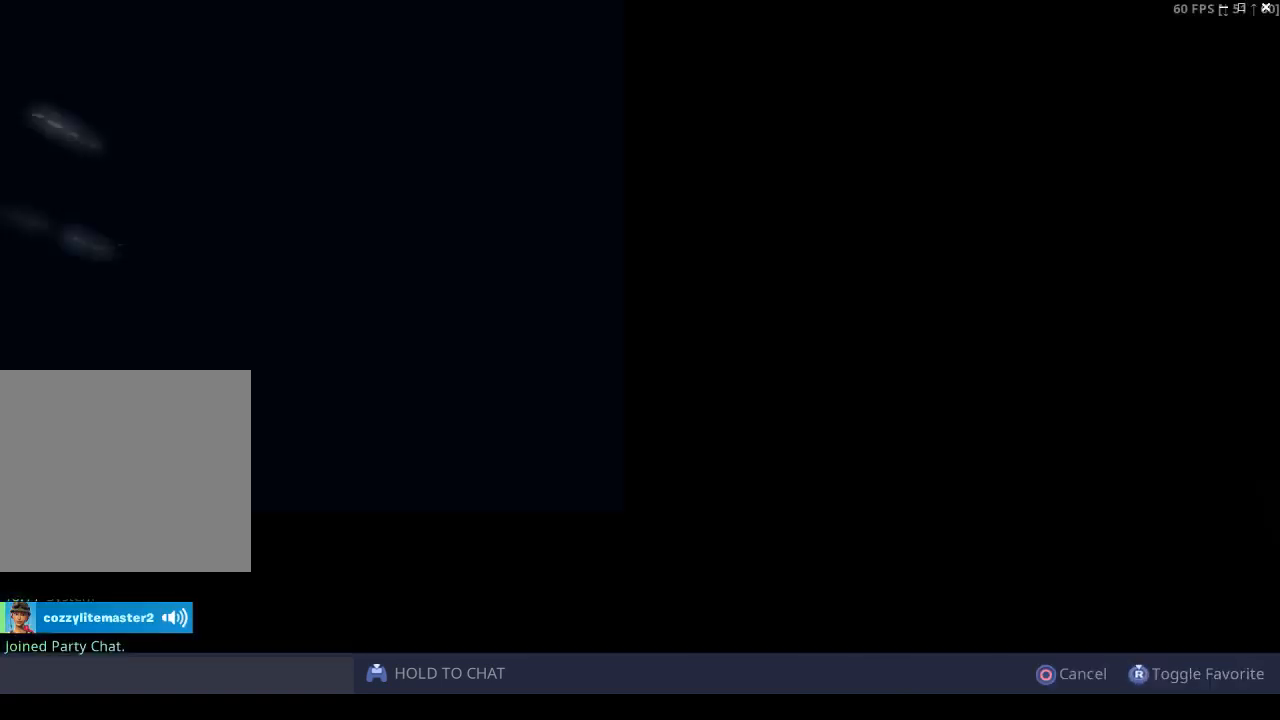
{"buttons": ["DPAD_DOWN"], "left_stick": "center", "right_stick": "center", "events": [[133, "DPAD_DOWN", "down"]]}
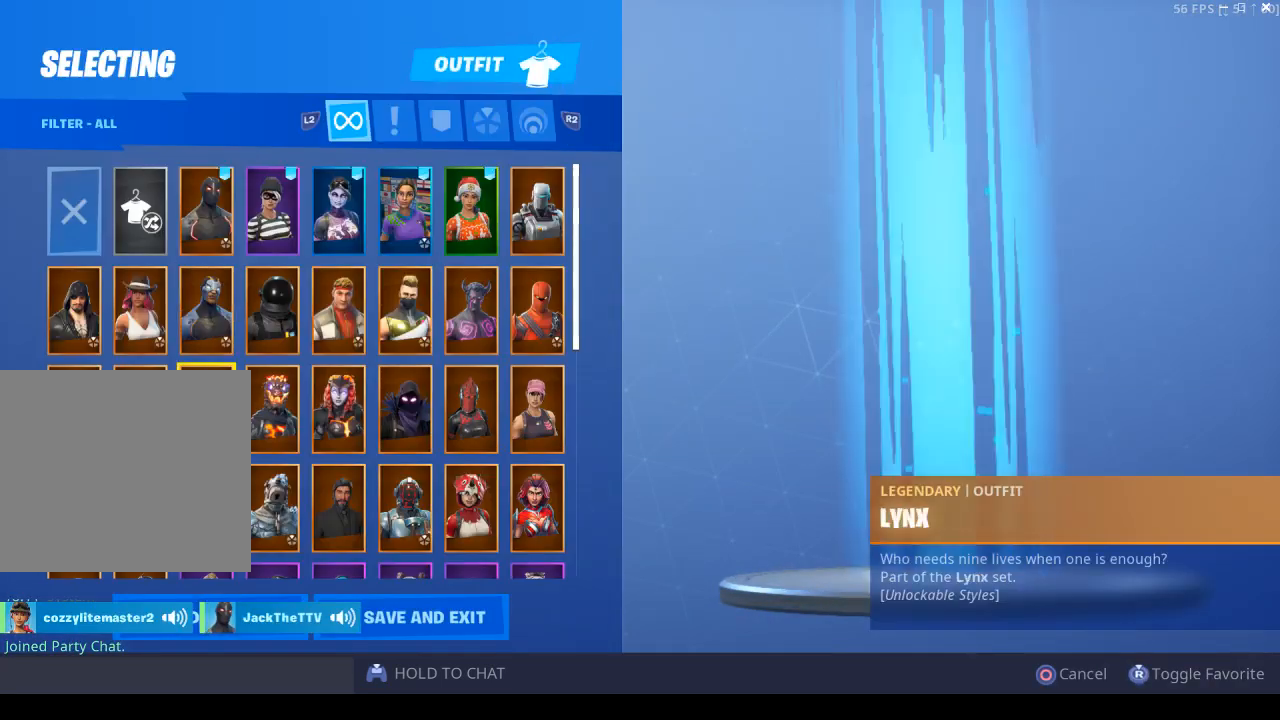
{"buttons": ["DPAD_DOWN"], "left_stick": "center", "right_stick": "center", "events": []}
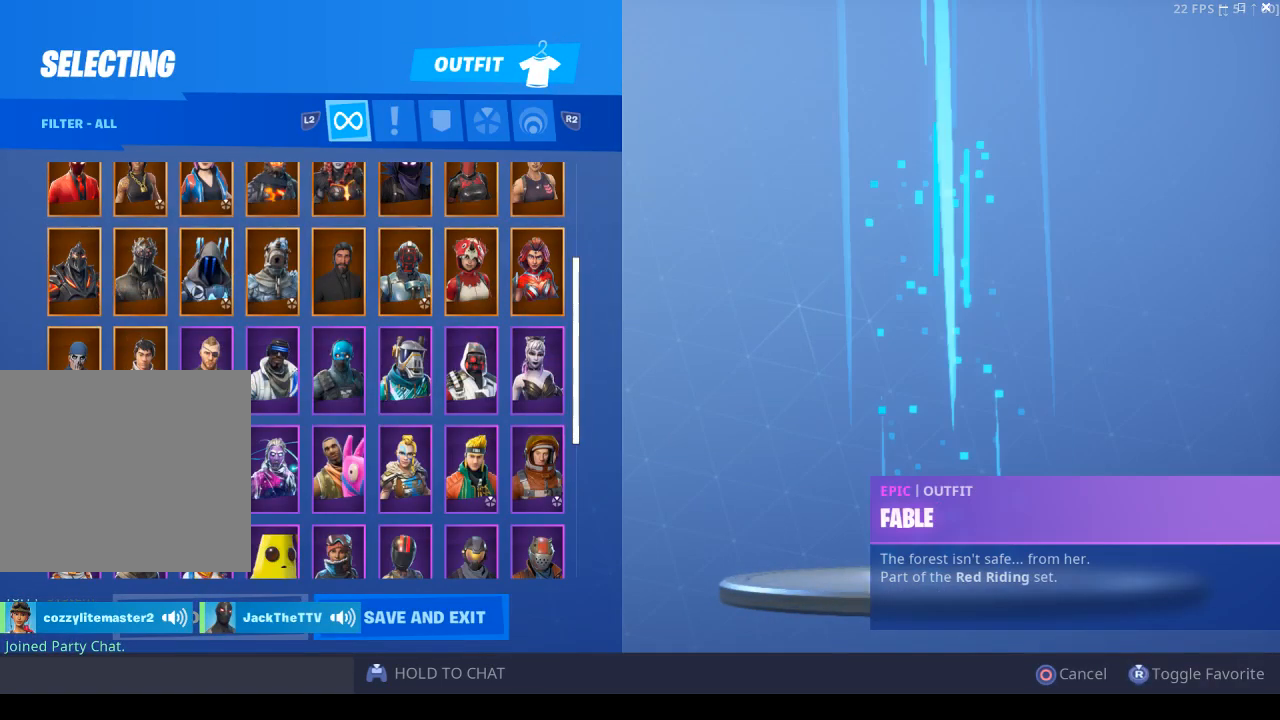
{"buttons": ["DPAD_DOWN"], "left_stick": "center", "right_stick": "center", "events": []}
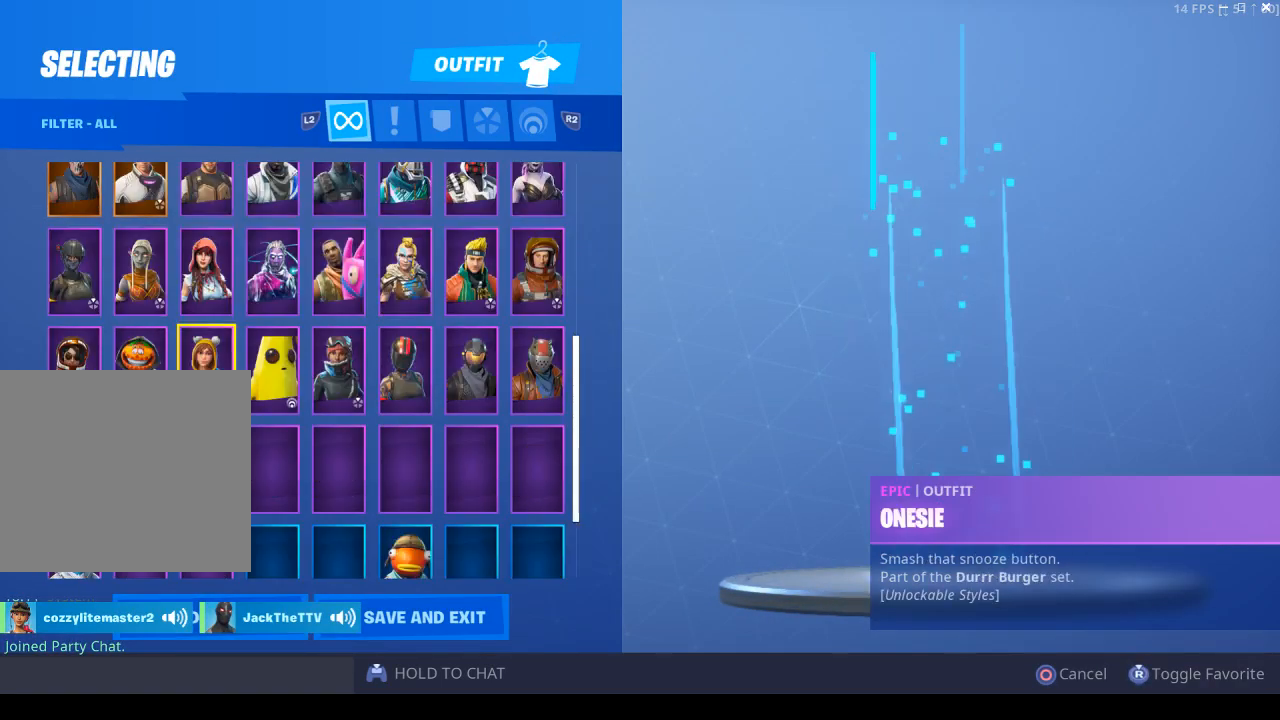
{"buttons": [], "left_stick": "center", "right_stick": "center", "events": [[233, "DPAD_DOWN", "up"], [400, "DPAD_DOWN", "down"], [500, "DPAD_DOWN", "up"]]}
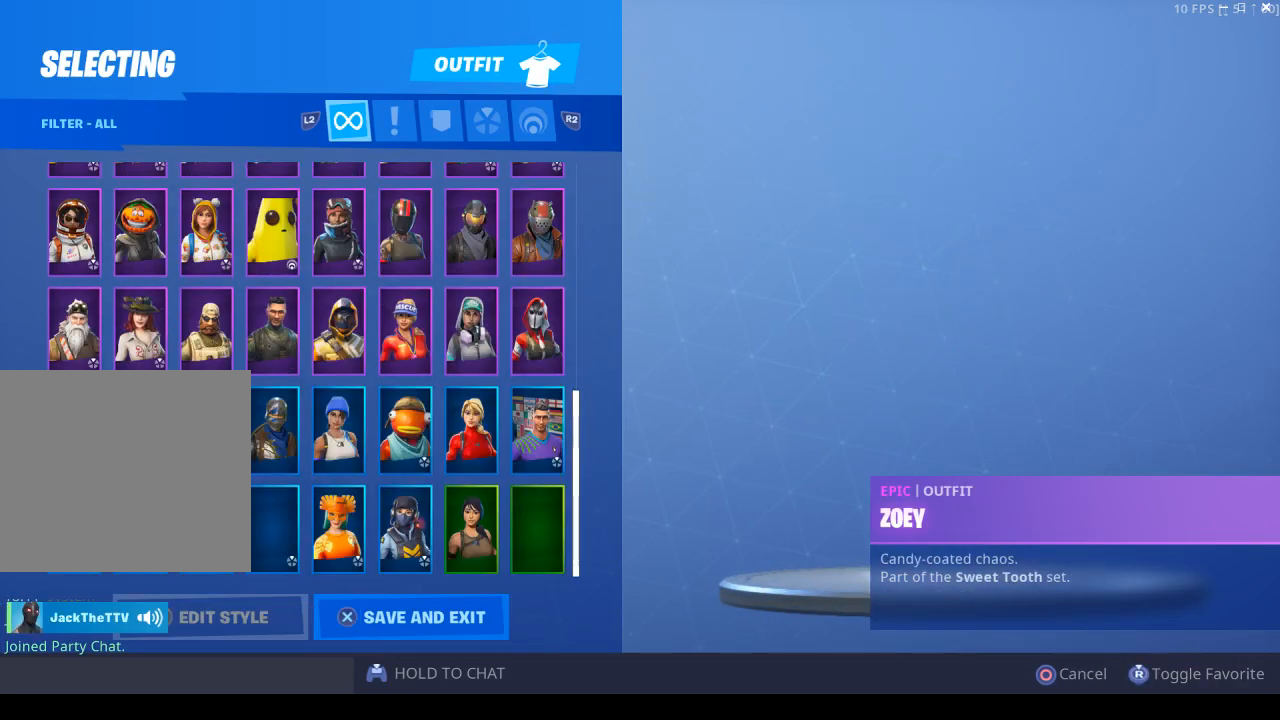
{"buttons": [], "left_stick": "center", "right_stick": "center", "events": [[133, "DPAD_DOWN", "down"], [200, "DPAD_DOWN", "up"], [400, "DPAD_RIGHT", "down"], [500, "DPAD_RIGHT", "up"]]}
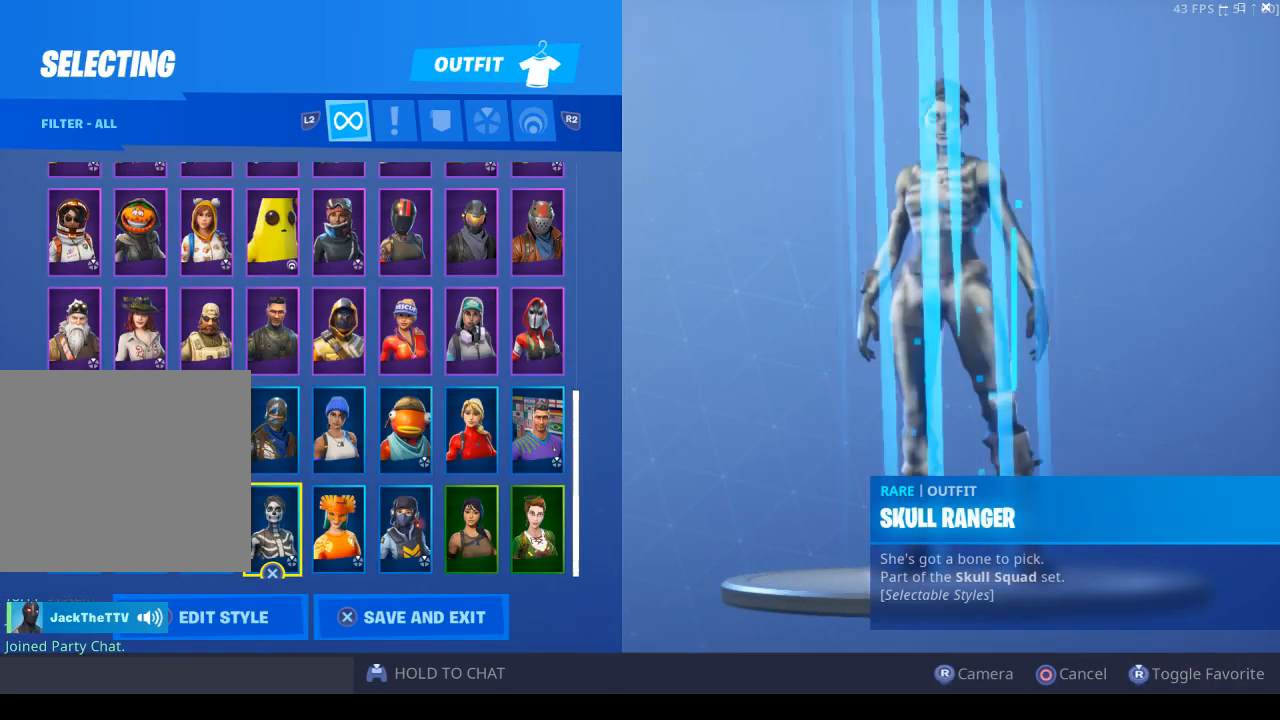
{"buttons": [], "left_stick": "center", "right_stick": "center", "events": [[200, "DPAD_RIGHT", "down"], [300, "DPAD_RIGHT", "up"]]}
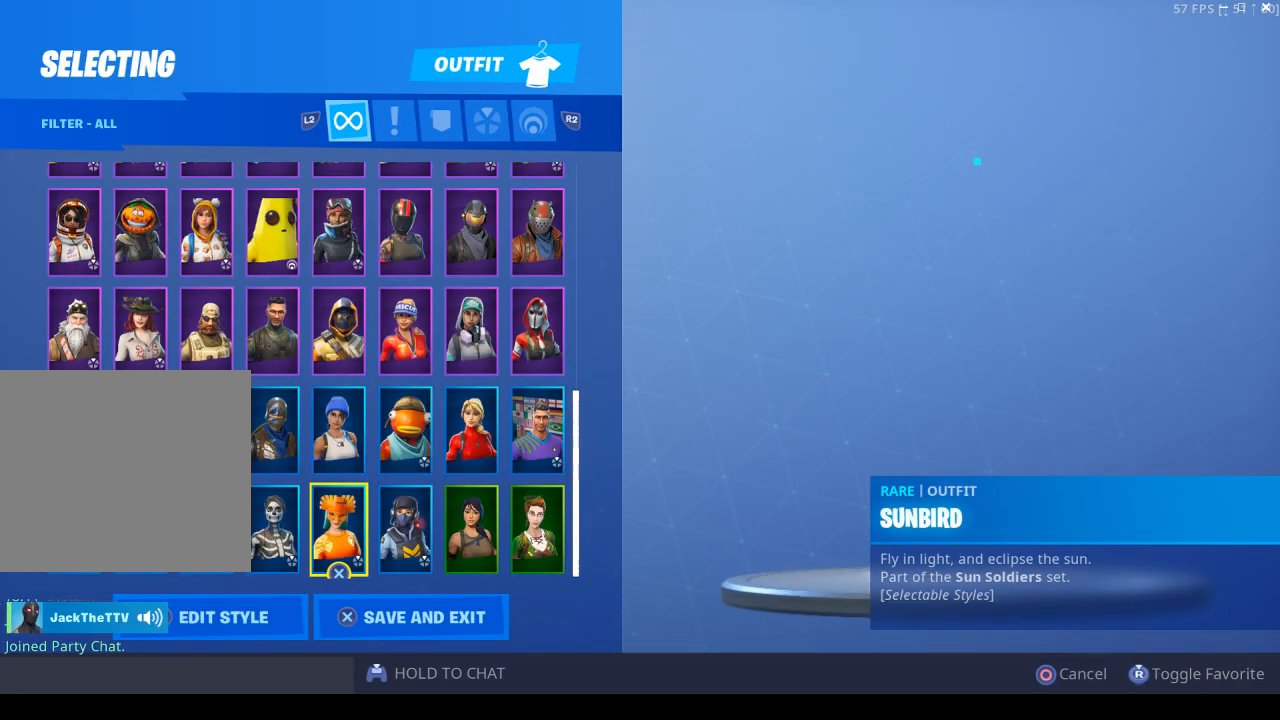
{"buttons": ["DPAD_UP"], "left_stick": "center", "right_stick": "center", "events": [[200, "DPAD_RIGHT", "down"], [333, "DPAD_RIGHT", "up"], [467, "DPAD_UP", "down"]]}
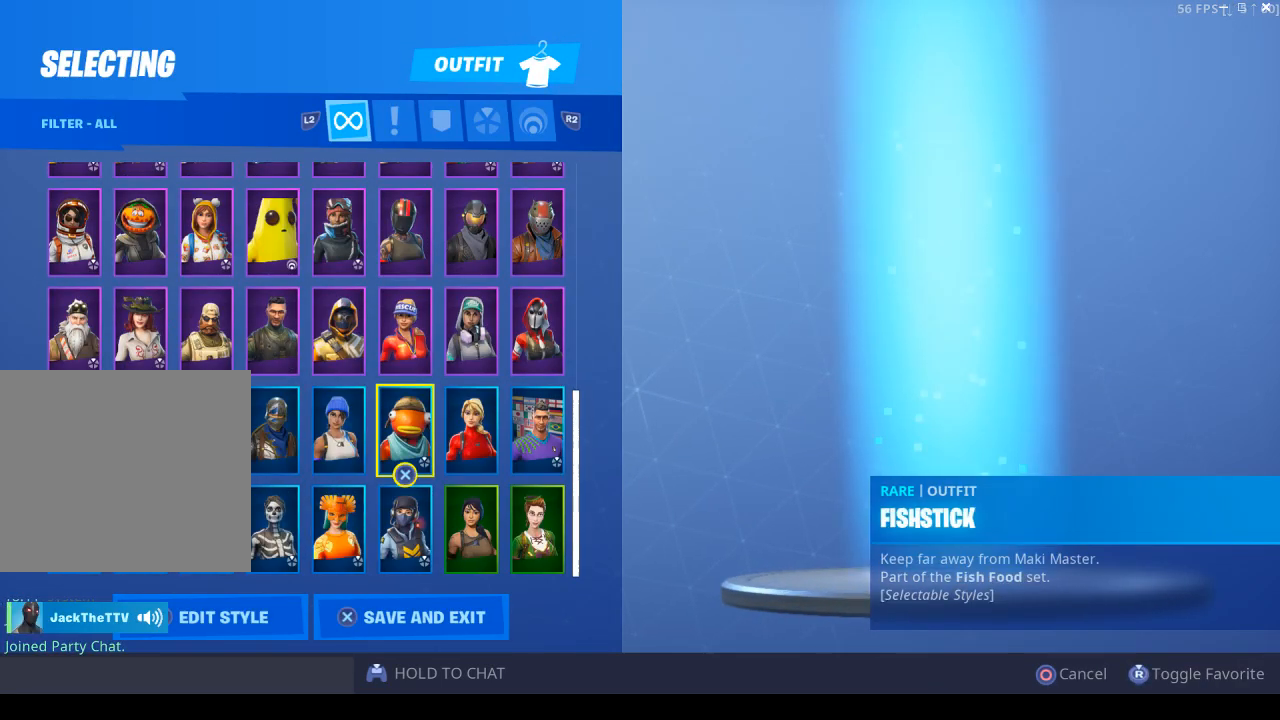
{"buttons": [], "left_stick": "center", "right_stick": "center", "events": [[133, "CROSS", "down"], [133, "DPAD_UP", "up"], [300, "CROSS", "up"]]}
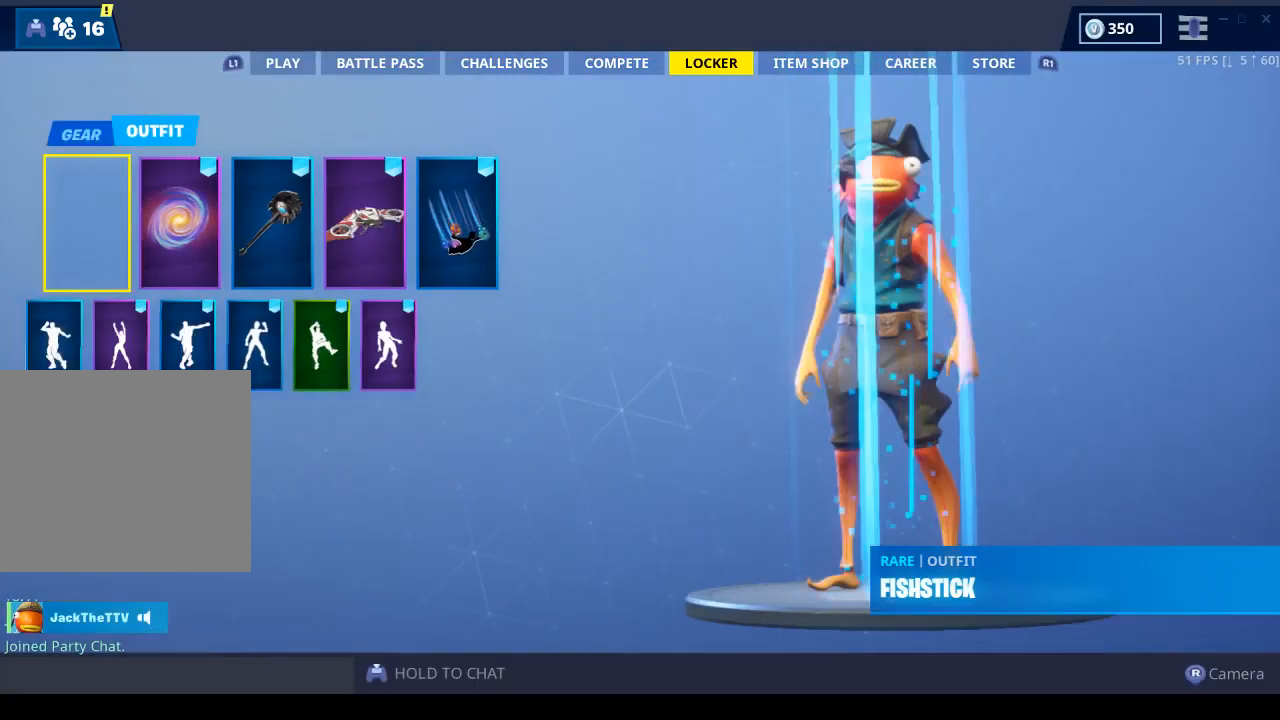
{"buttons": ["CROSS"], "left_stick": "center", "right_stick": "center", "events": [[500, "CROSS", "down"]]}
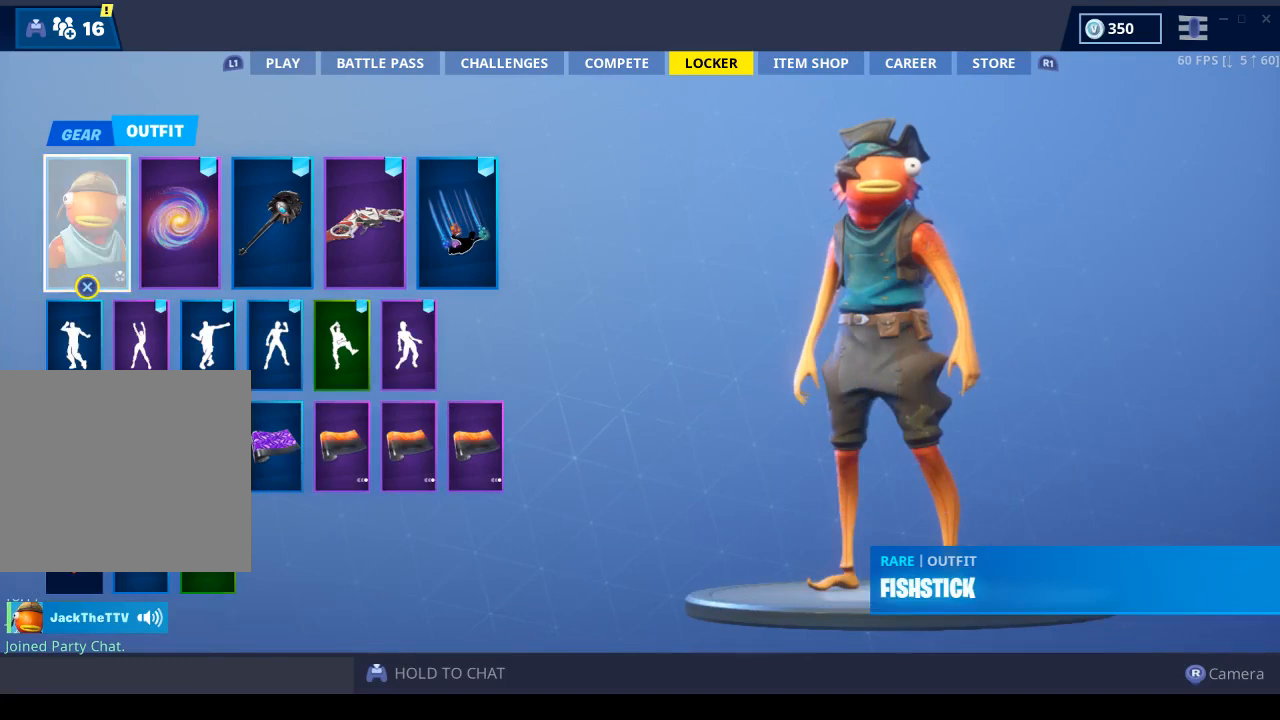
{"buttons": [], "left_stick": "center", "right_stick": "center", "events": [[67, "CROSS", "up"]]}
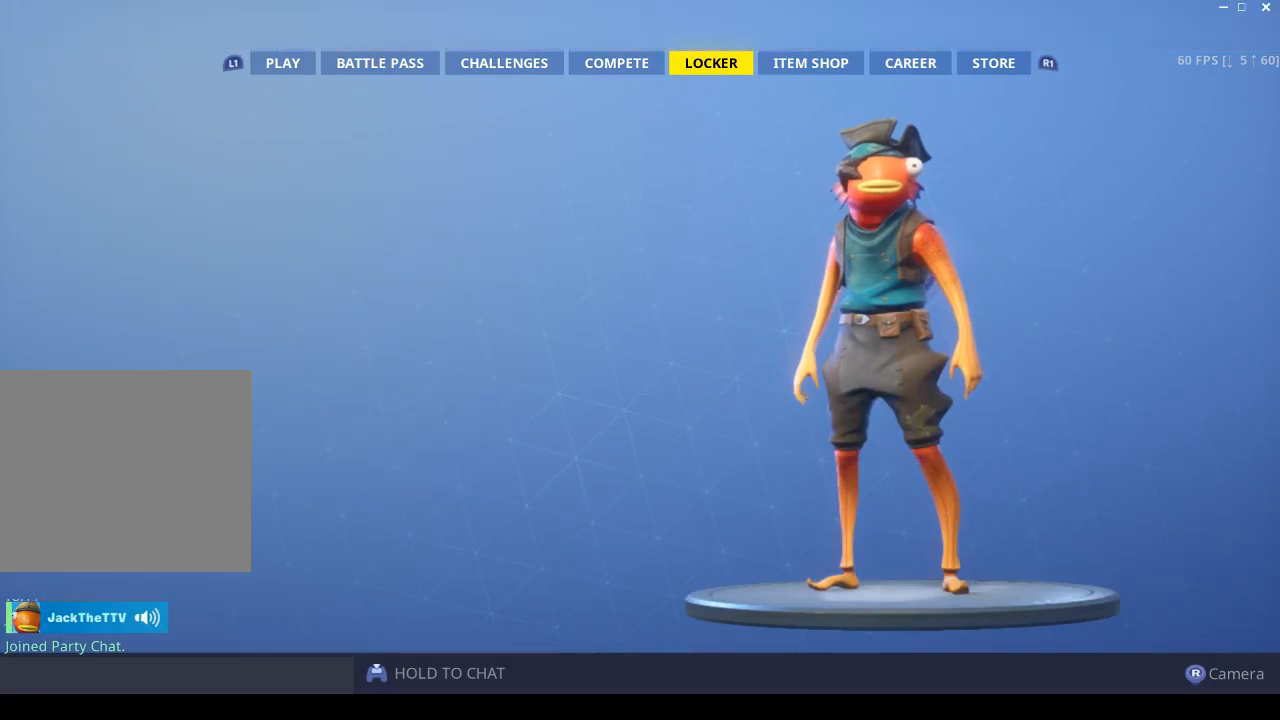
{"buttons": ["DPAD_UP"], "left_stick": "center", "right_stick": "center", "events": [[200, "DPAD_UP", "down"]]}
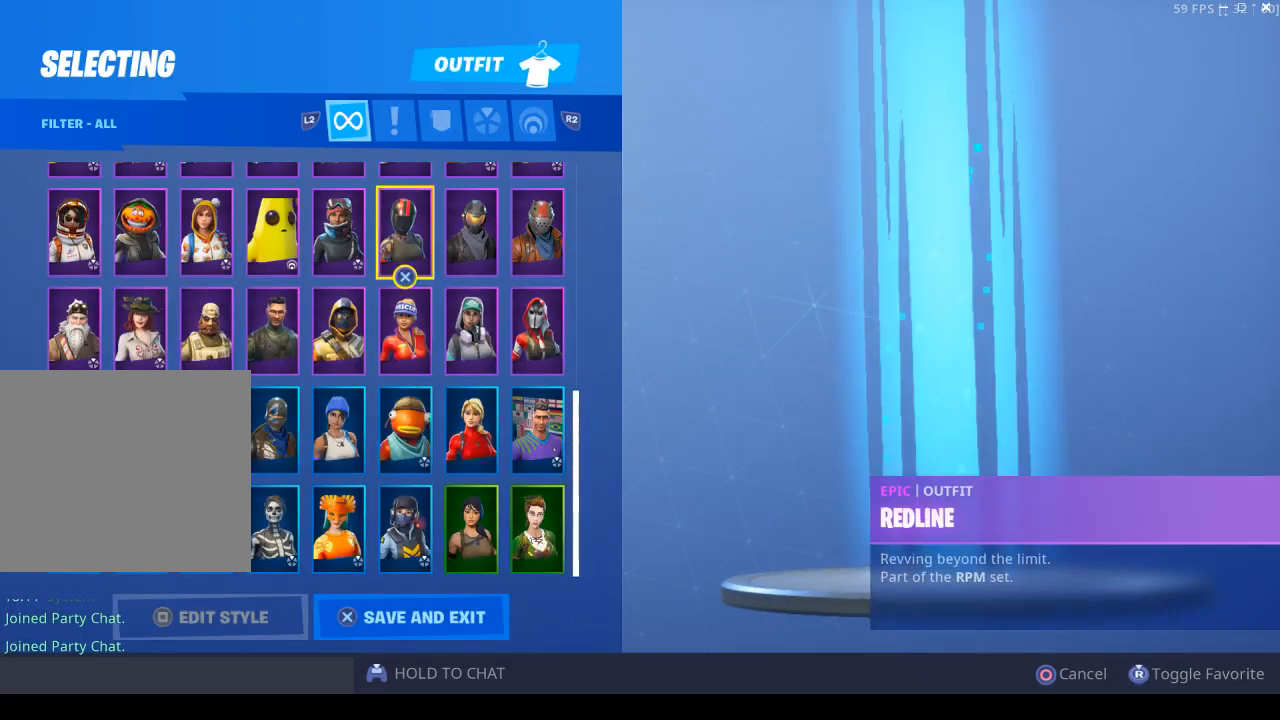
{"buttons": ["DPAD_UP"], "left_stick": "center", "right_stick": "center", "events": []}
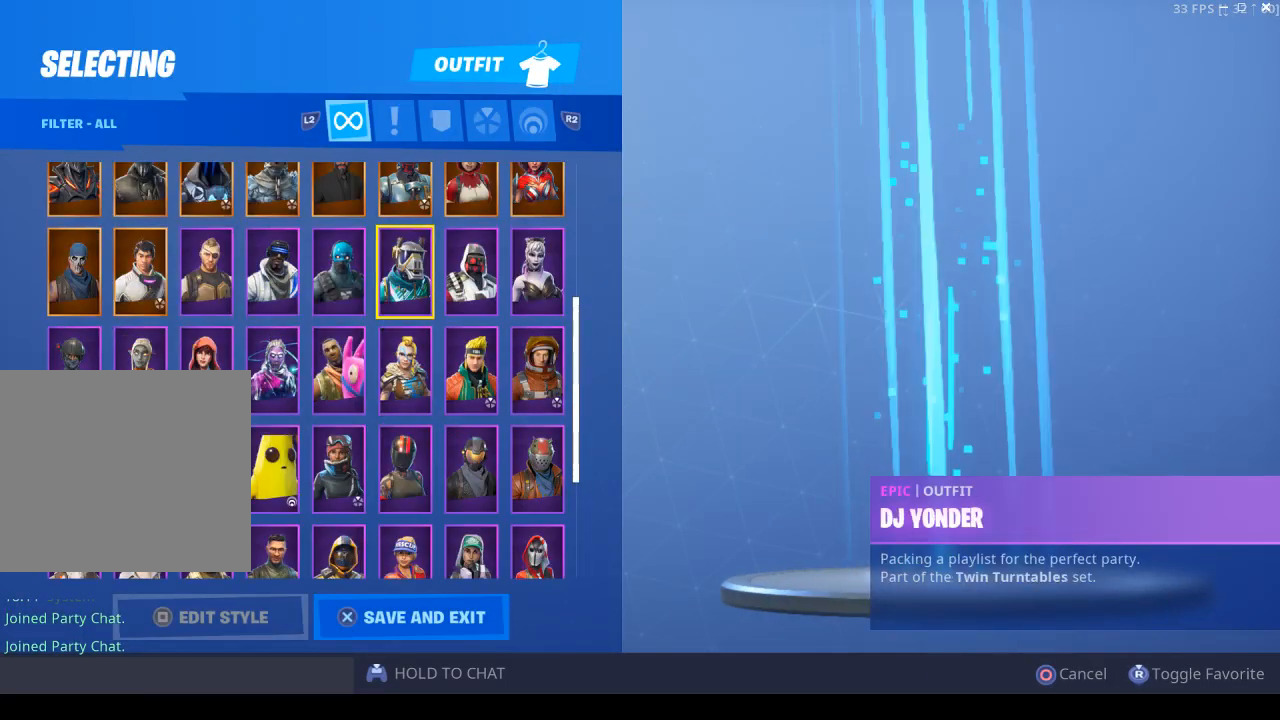
{"buttons": [], "left_stick": "center", "right_stick": "center", "events": [[300, "DPAD_UP", "up"]]}
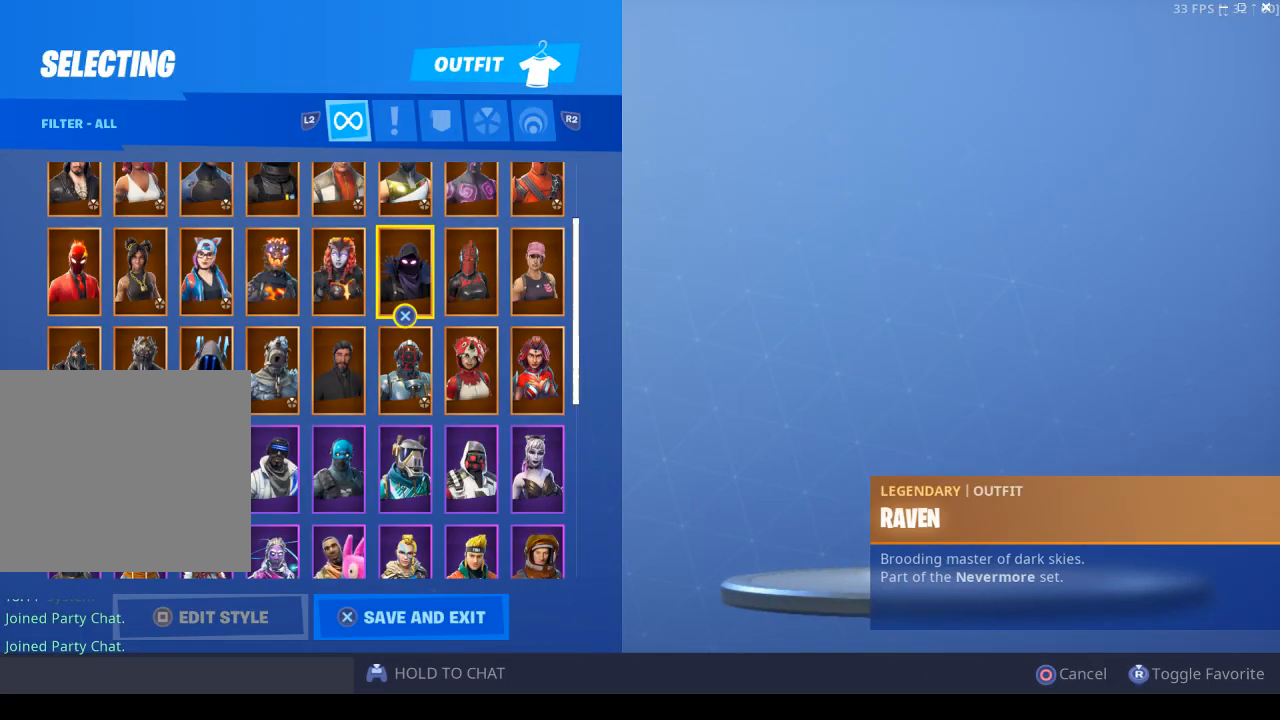
{"buttons": ["DPAD_DOWN"], "left_stick": "center", "right_stick": "center", "events": [[300, "DPAD_DOWN", "down"]]}
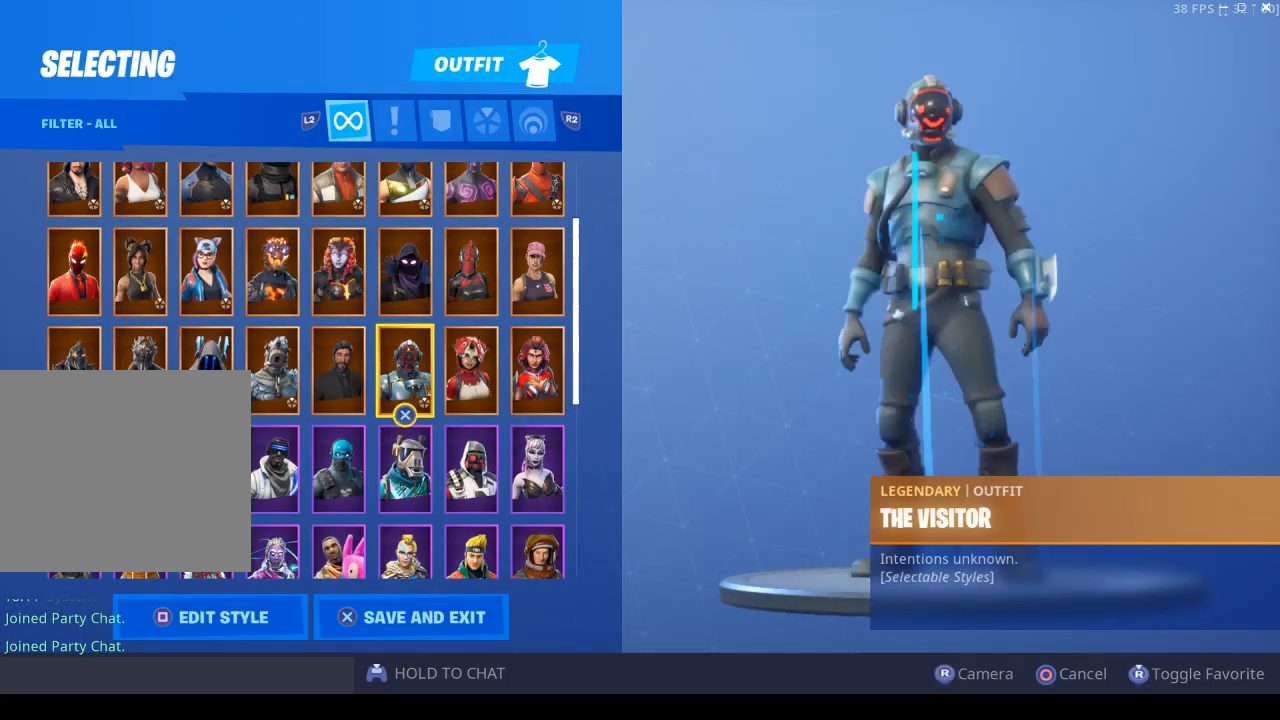
{"buttons": [], "left_stick": "center", "right_stick": "center", "events": [[300, "DPAD_DOWN", "up"], [367, "DPAD_LEFT", "down"], [500, "DPAD_LEFT", "up"]]}
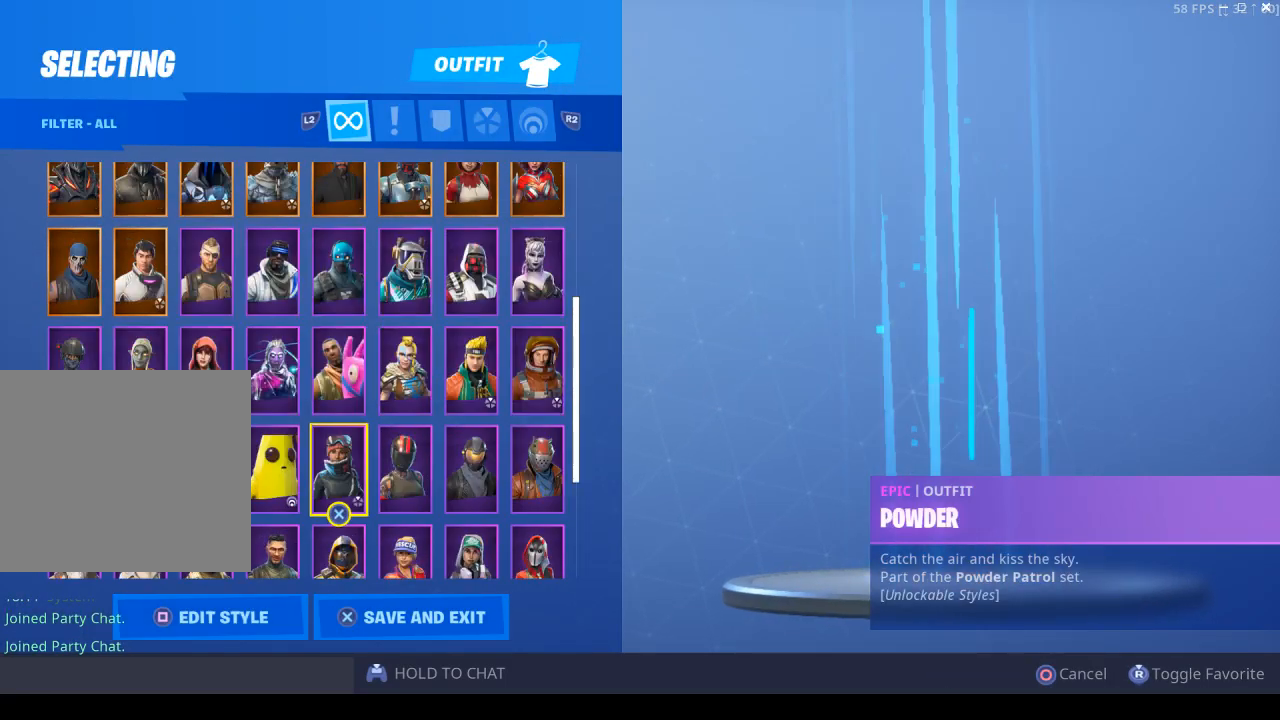
{"buttons": [], "left_stick": "center", "right_stick": "center", "events": [[67, "DPAD_LEFT", "down"], [200, "DPAD_LEFT", "up"], [300, "DPAD_UP", "down"], [467, "DPAD_UP", "up"]]}
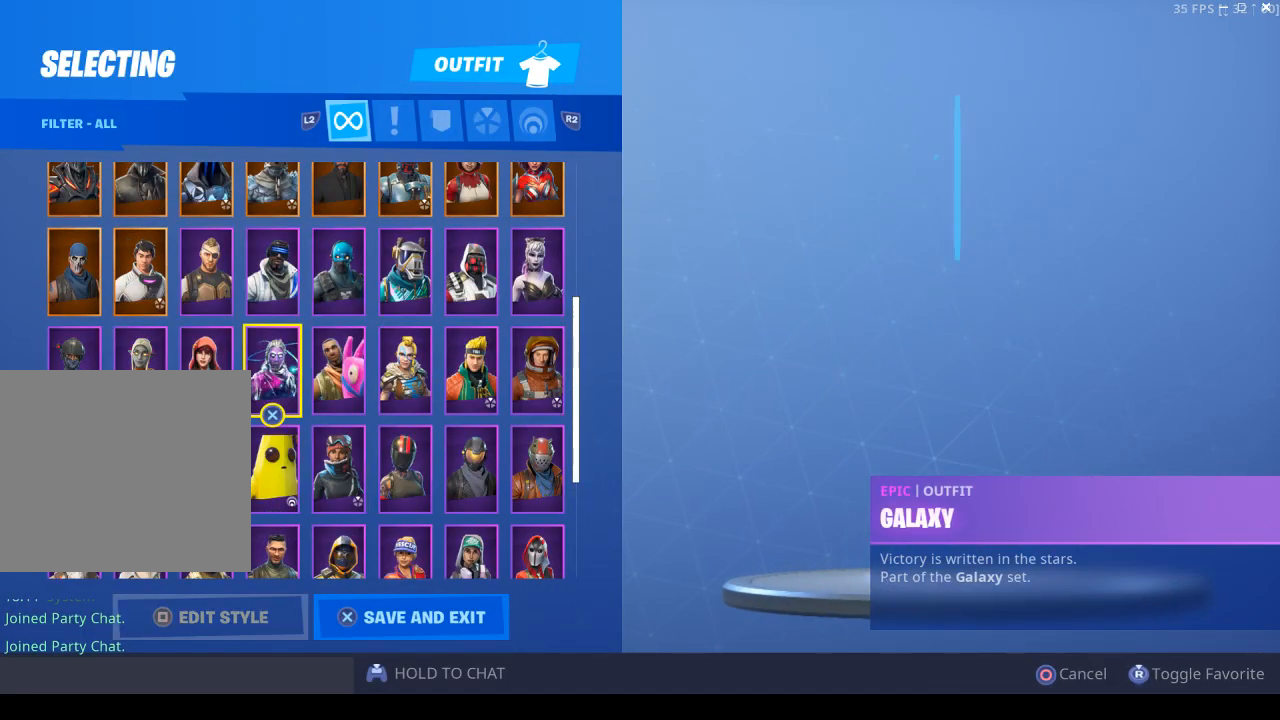
{"buttons": [], "left_stick": "center", "right_stick": "center", "events": [[233, "CROSS", "down"], [433, "CROSS", "up"]]}